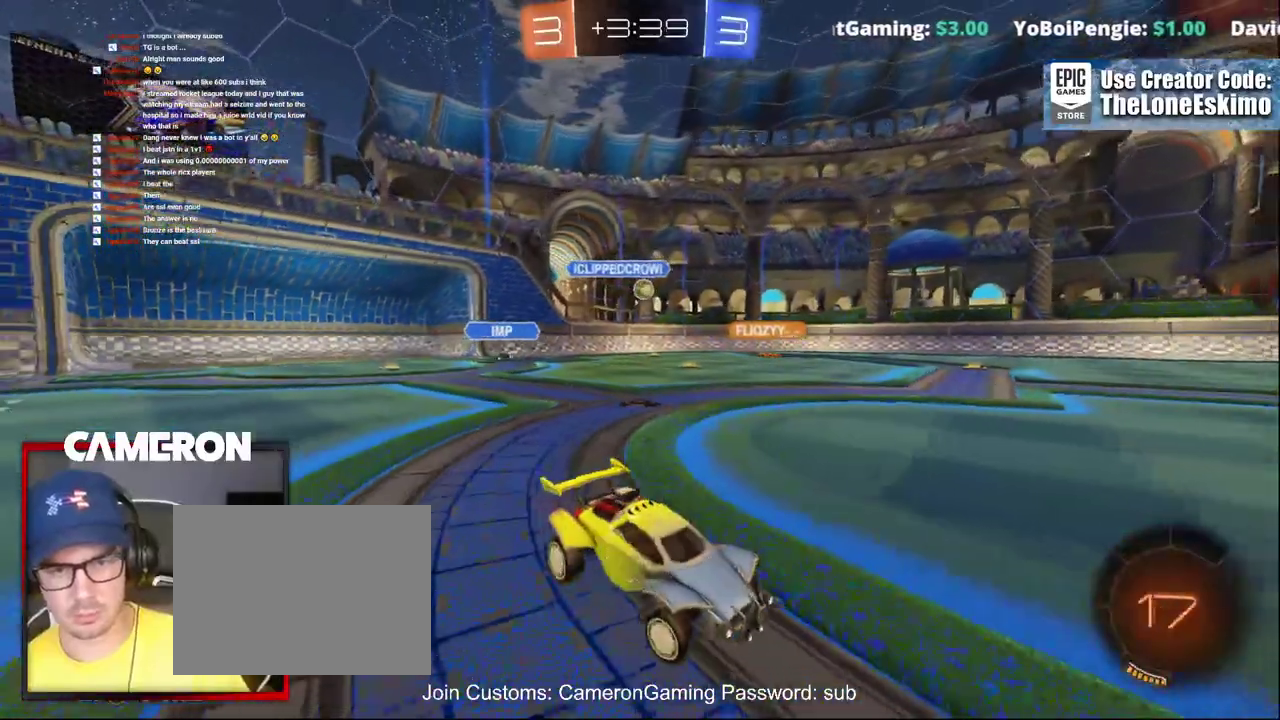
Gameplay with a controller (Xbox layout); each line is a JSON object with the inputs held at the frame after it. "events" lists button and stick changes between this image and that frame as [ms after this image, input, new state], when the widget could be followed in between. This document gives stick clicks only as held states, not as events. Not read: L1 R1.
{"buttons": ["R2"], "left_stick": "center", "right_stick": "center"}
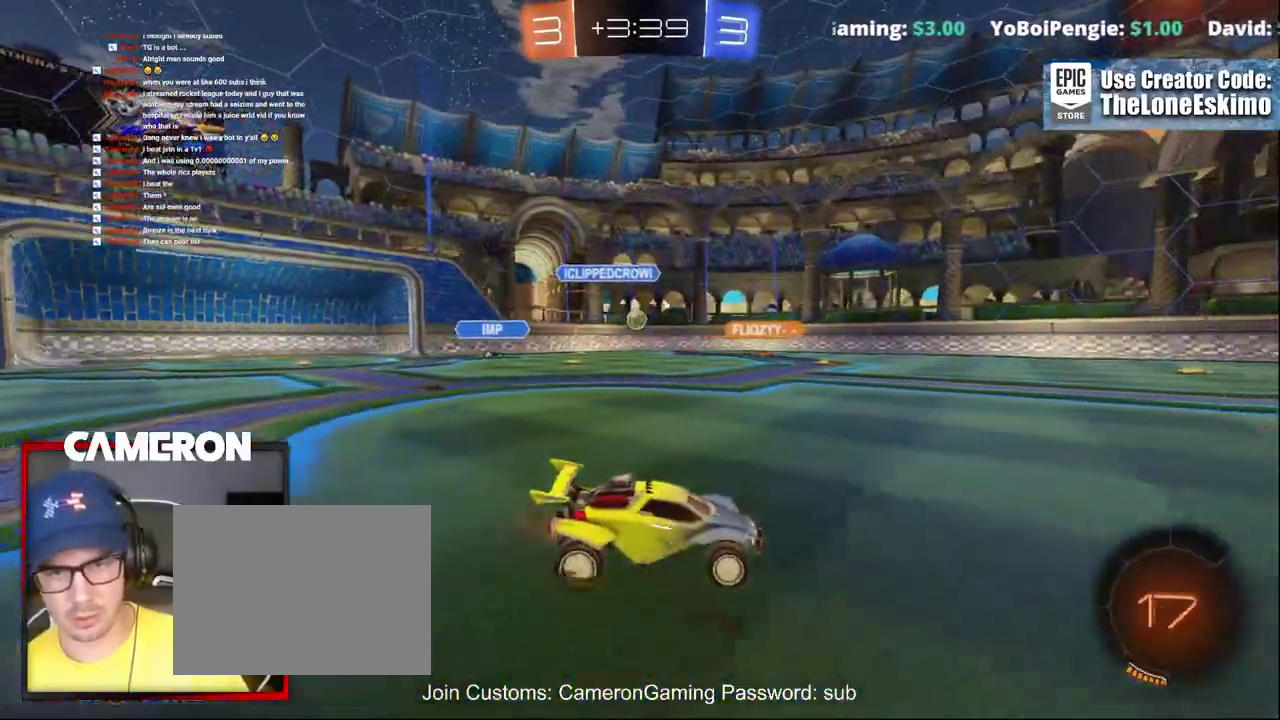
{"buttons": ["R2"], "left_stick": "right", "right_stick": "center", "events": [[183, "left_stick", "right"], [417, "left_stick", "center"], [500, "left_stick", "right"]]}
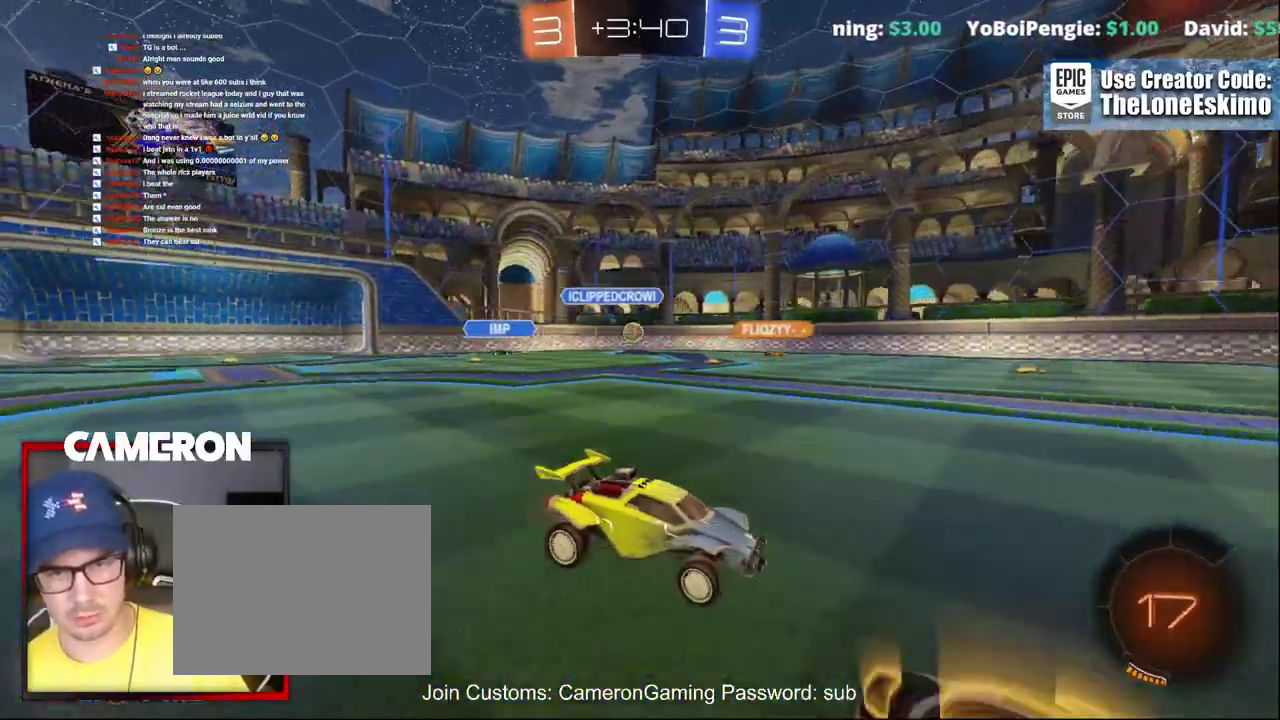
{"buttons": ["R2"], "left_stick": "left", "right_stick": "center"}
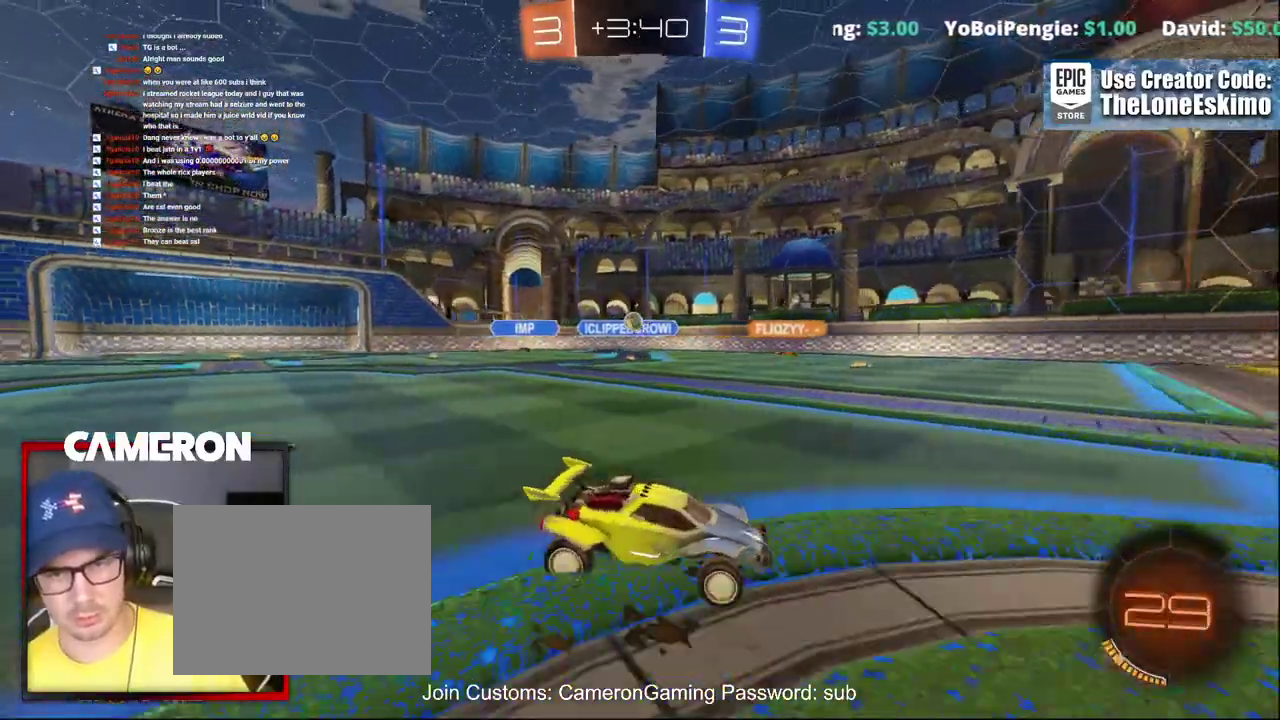
{"buttons": ["R2"], "left_stick": "center", "right_stick": "center", "events": [[350, "left_stick", "center"]]}